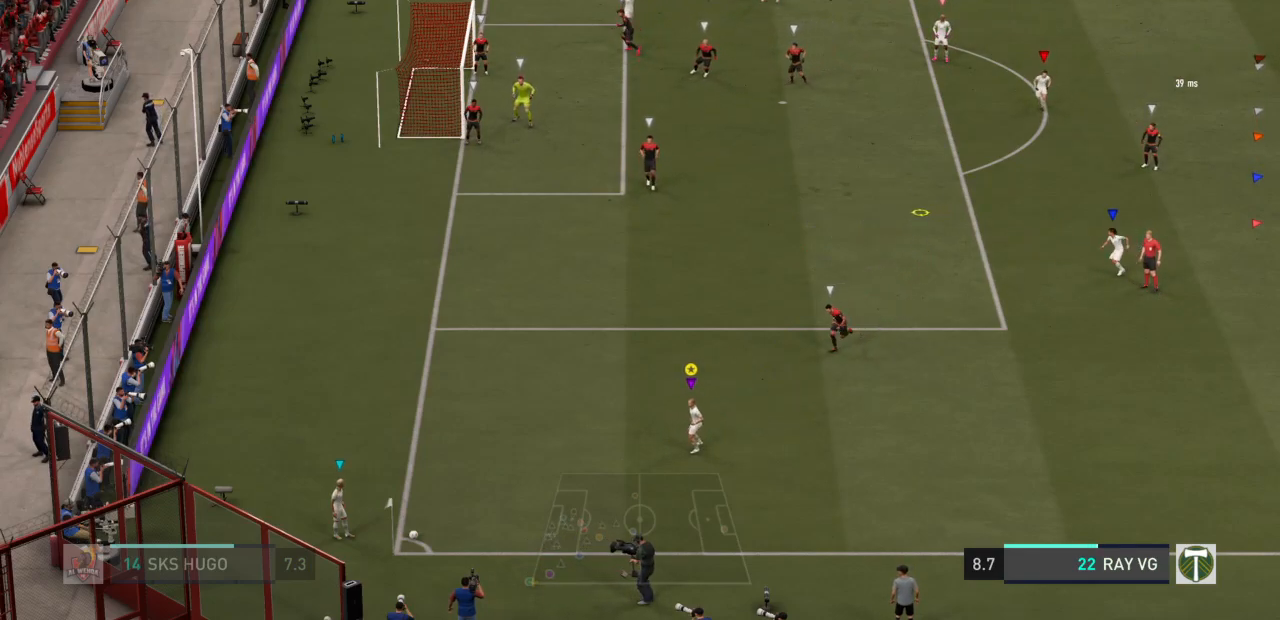
Gameplay with a controller (PlayStation layout); each line is a JSON object with the inputs held at the frame after it. "events" lists button and stick changes between this image and that frame as [ms after this image, input, new state], when the widget could be followed in between. Not read: L3 R3.
{"buttons": [], "left_stick": "center", "right_stick": "center", "events": []}
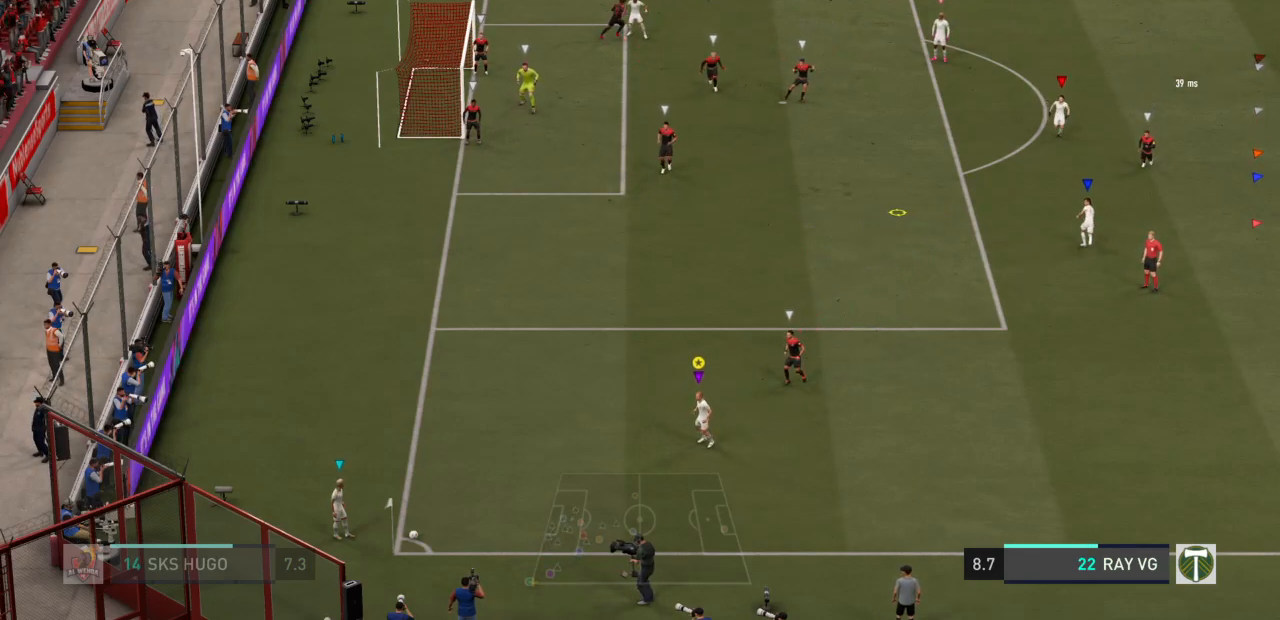
{"buttons": [], "left_stick": "center", "right_stick": "center", "events": []}
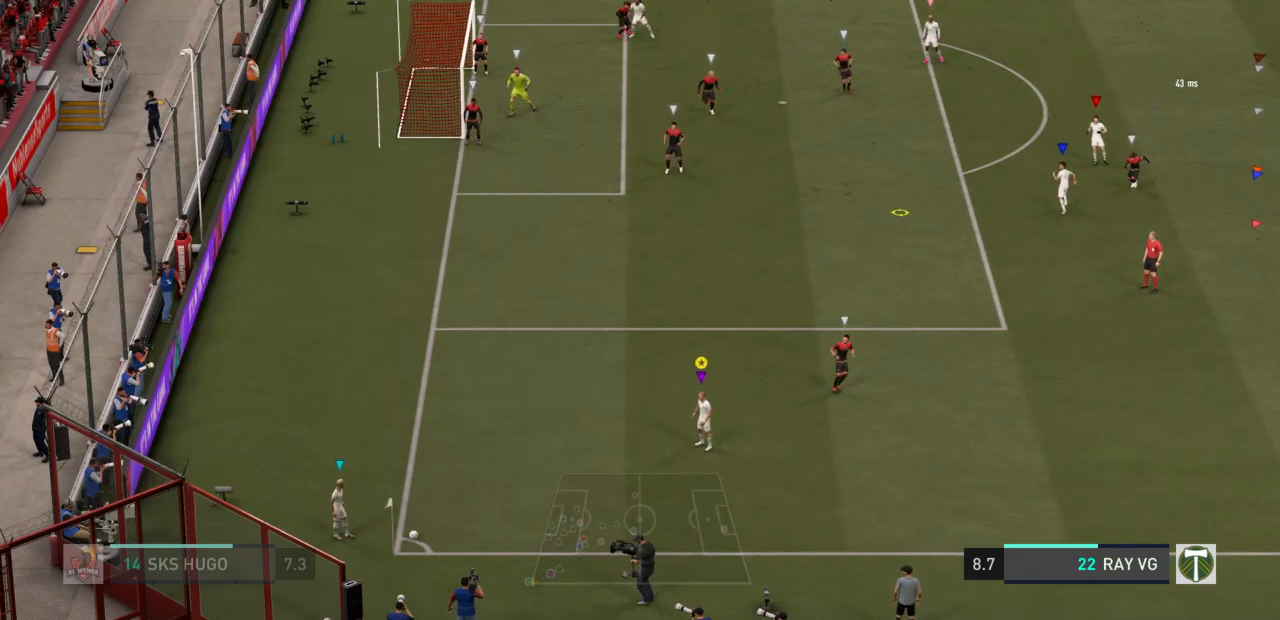
{"buttons": [], "left_stick": "center", "right_stick": "center", "events": []}
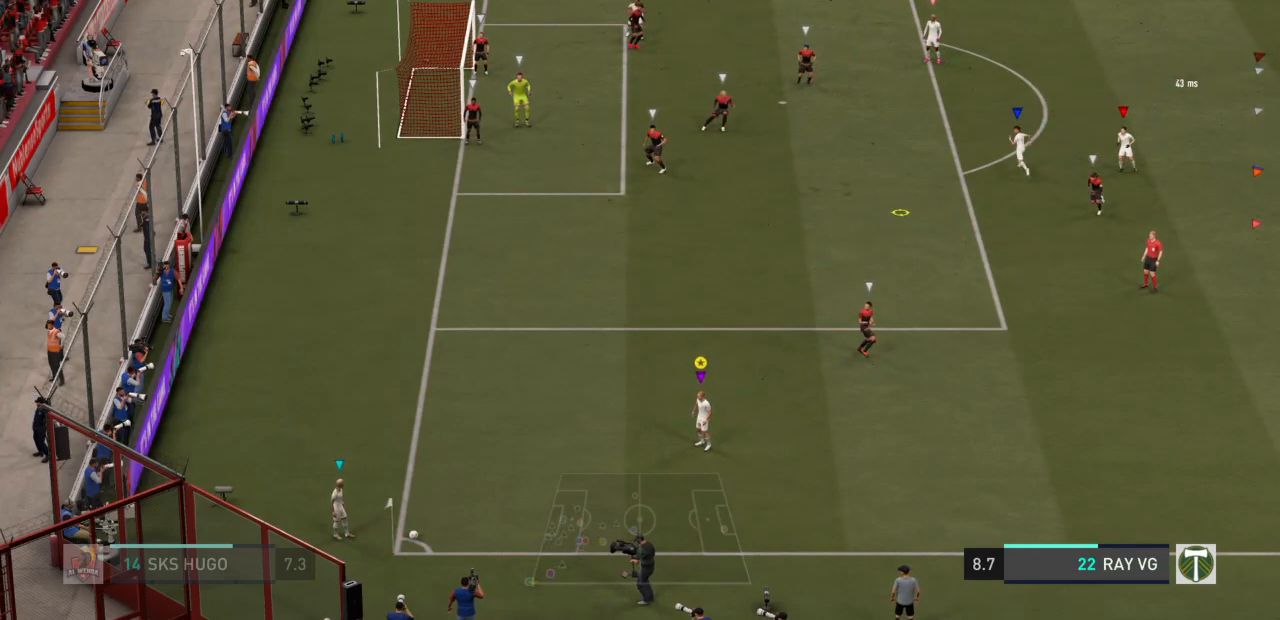
{"buttons": [], "left_stick": "center", "right_stick": "center", "events": []}
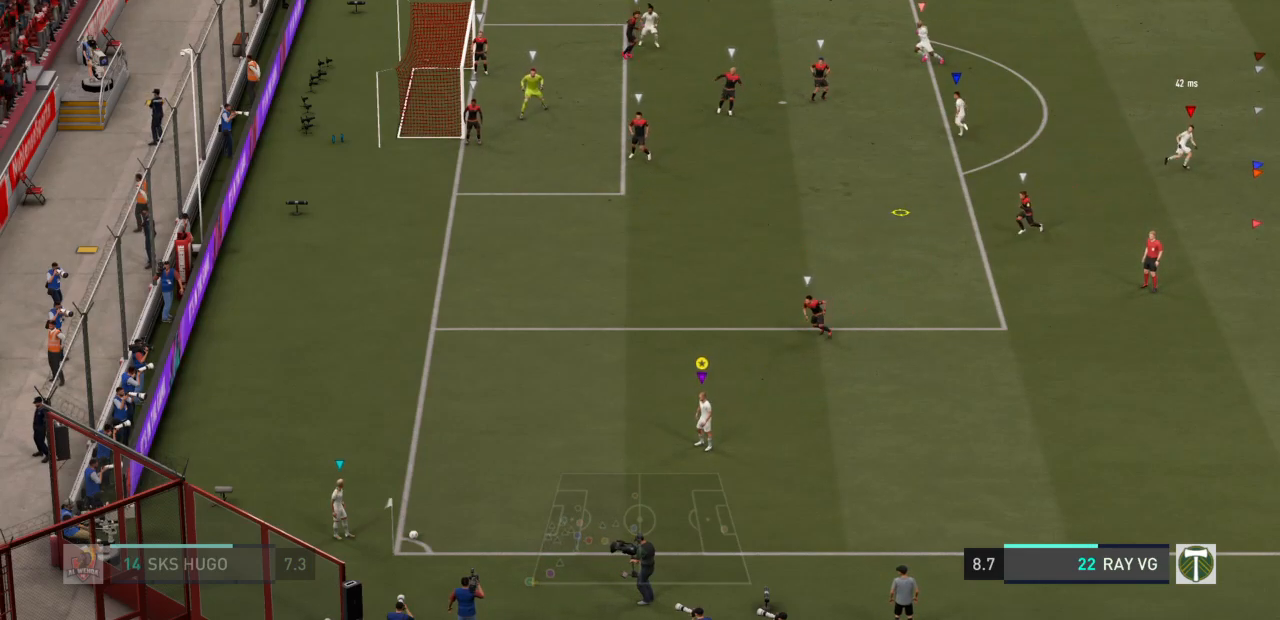
{"buttons": [], "left_stick": "center", "right_stick": "center", "events": []}
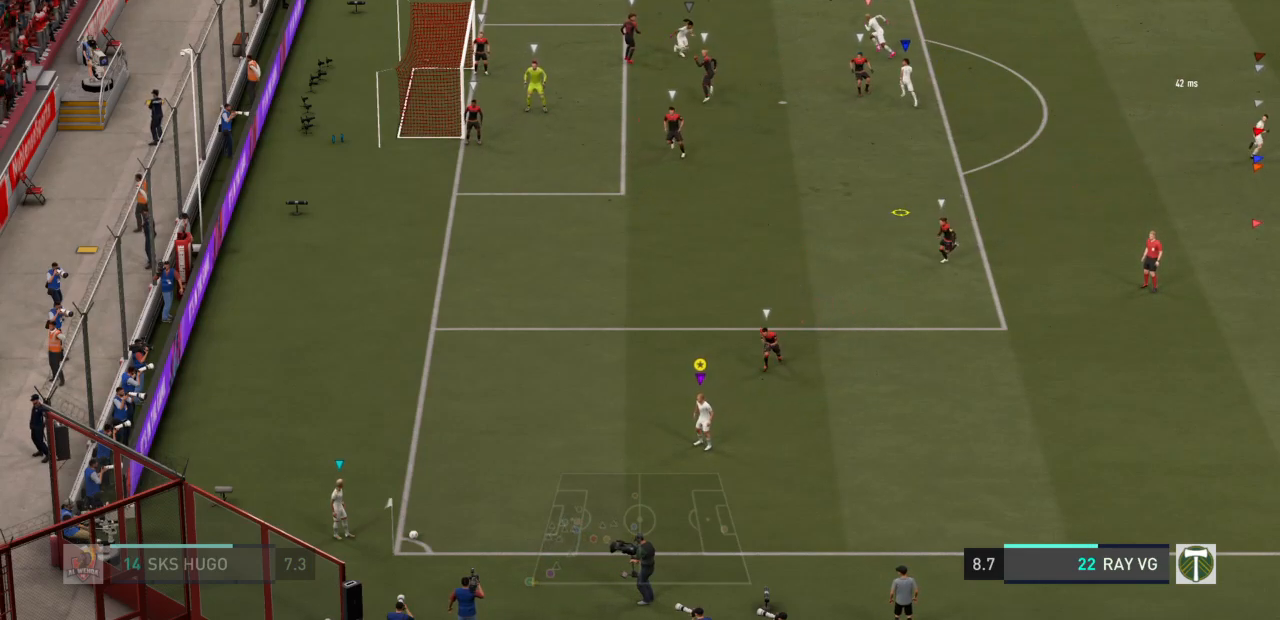
{"buttons": [], "left_stick": "center", "right_stick": "center", "events": []}
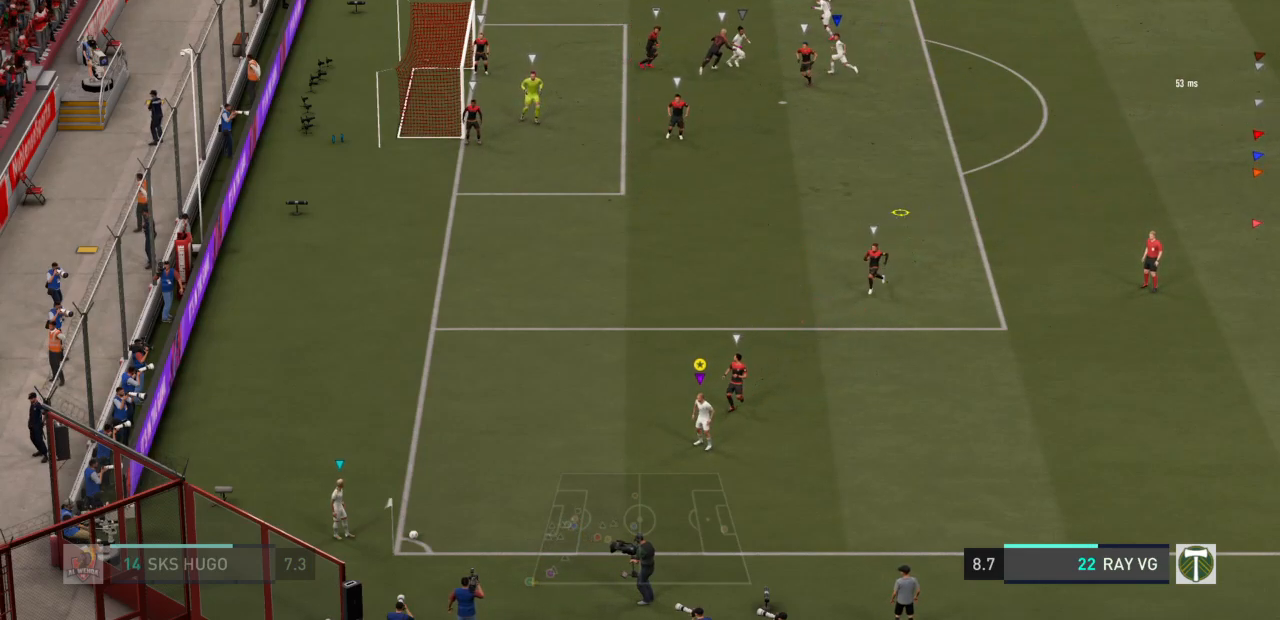
{"buttons": ["R2"], "left_stick": "up", "right_stick": "center", "events": [[100, "left_stick", "up"], [267, "R2", "down"]]}
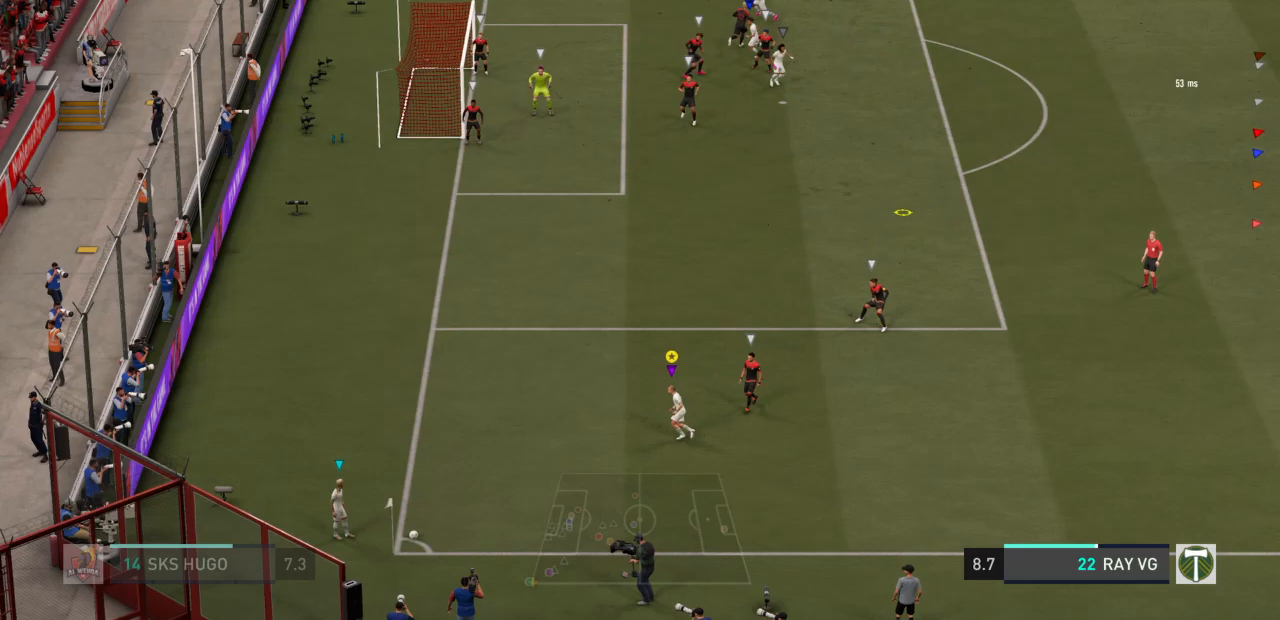
{"buttons": [], "left_stick": "up", "right_stick": "center", "events": [[467, "R2", "up"]]}
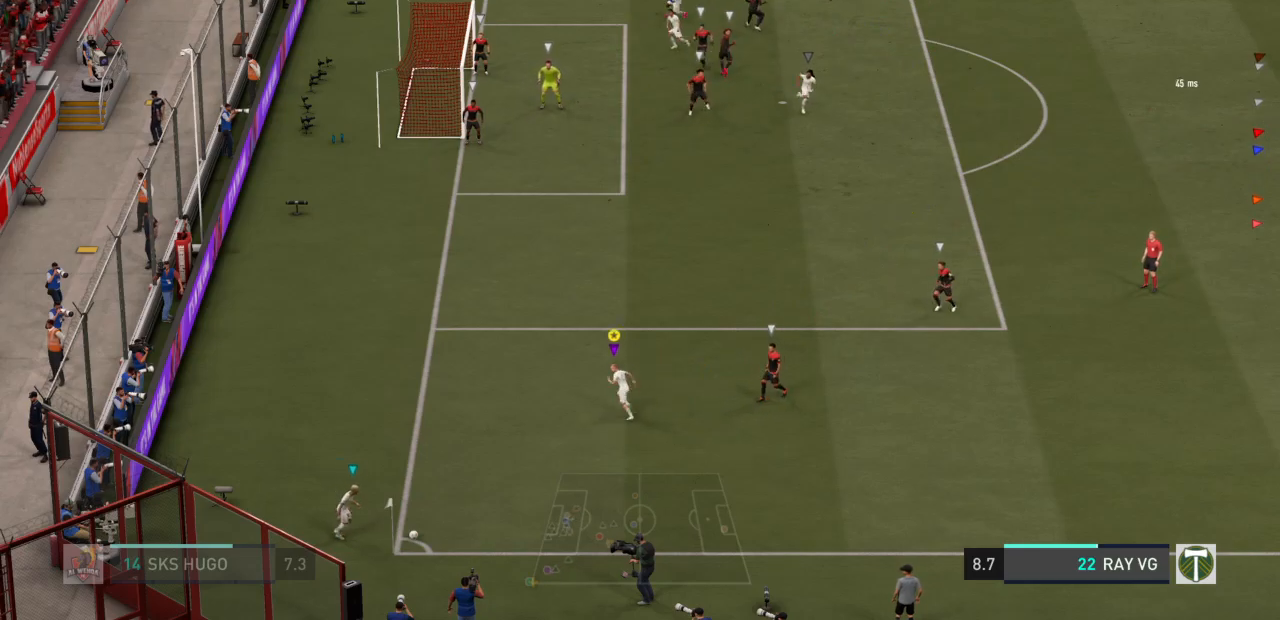
{"buttons": [], "left_stick": "up", "right_stick": "center", "events": [[67, "left_stick", "center"], [200, "left_stick", "down-right"], [267, "left_stick", "center"], [333, "left_stick", "up"]]}
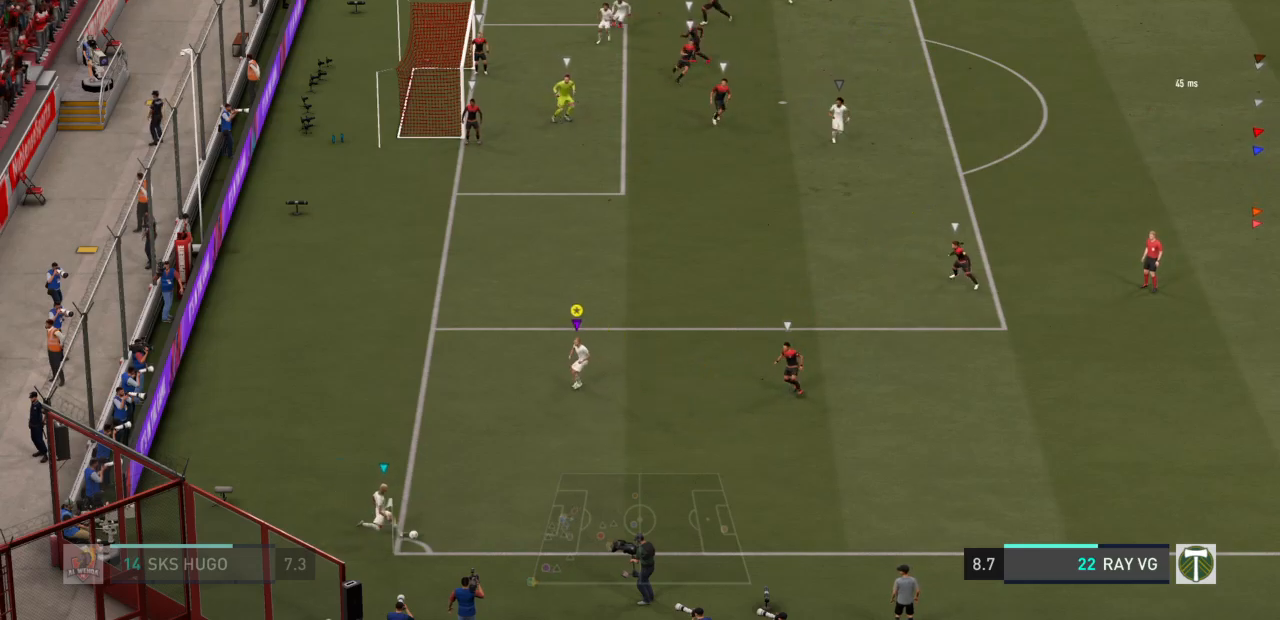
{"buttons": ["R2"], "left_stick": "up", "right_stick": "center", "events": [[17, "R2", "down"]]}
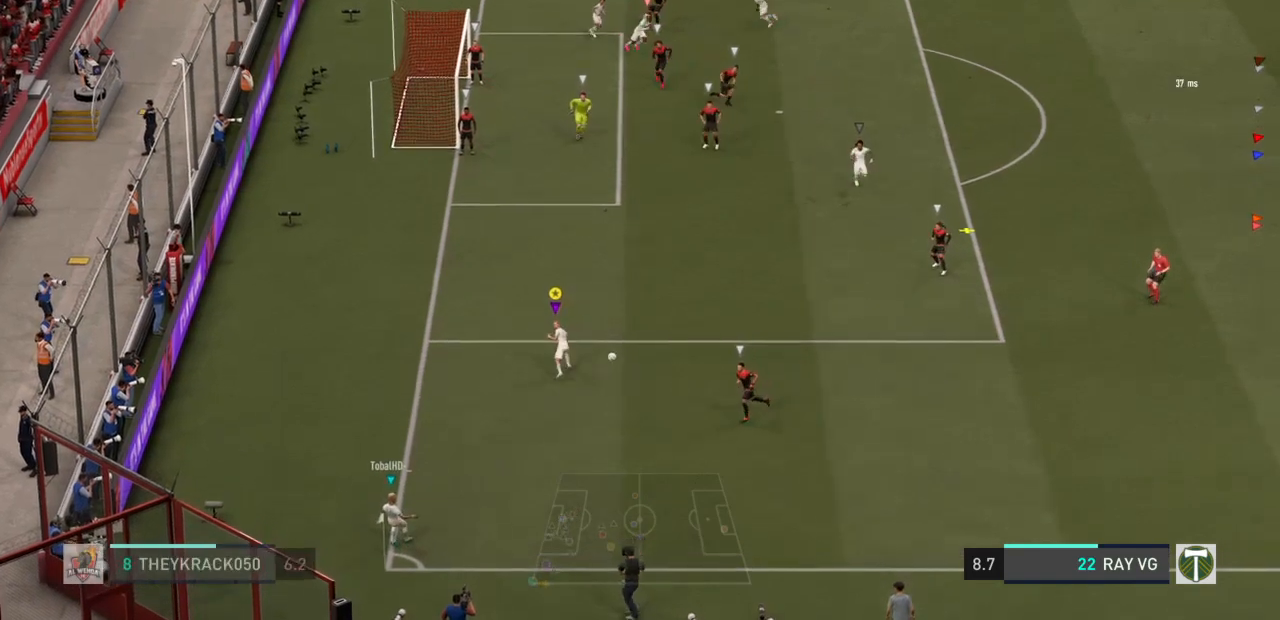
{"buttons": ["R2"], "left_stick": "right", "right_stick": "center", "events": [[83, "left_stick", "up-right"], [283, "left_stick", "right"]]}
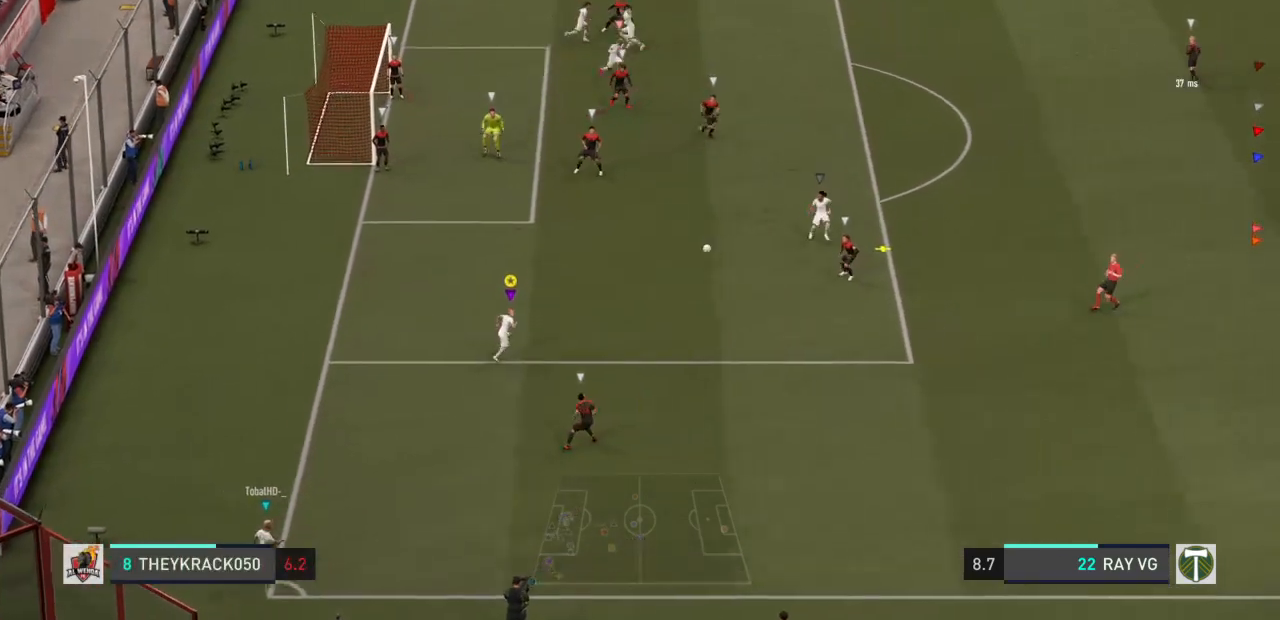
{"buttons": ["R2"], "left_stick": "right", "right_stick": "center", "events": []}
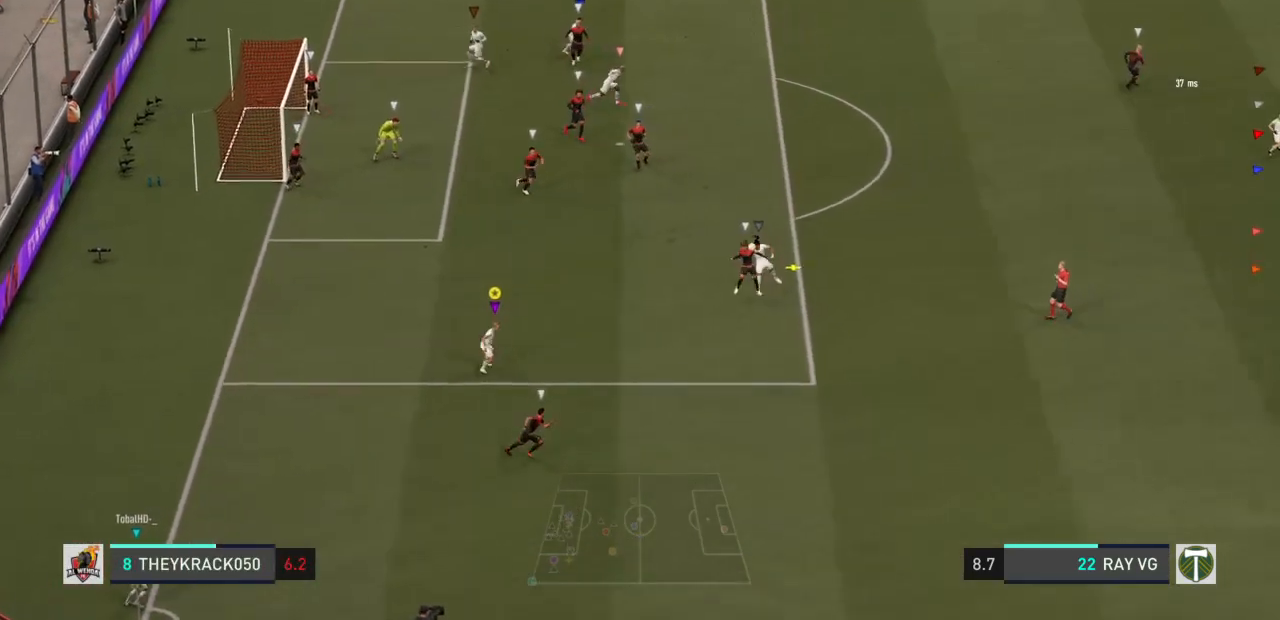
{"buttons": ["R2"], "left_stick": "right", "right_stick": "center", "events": []}
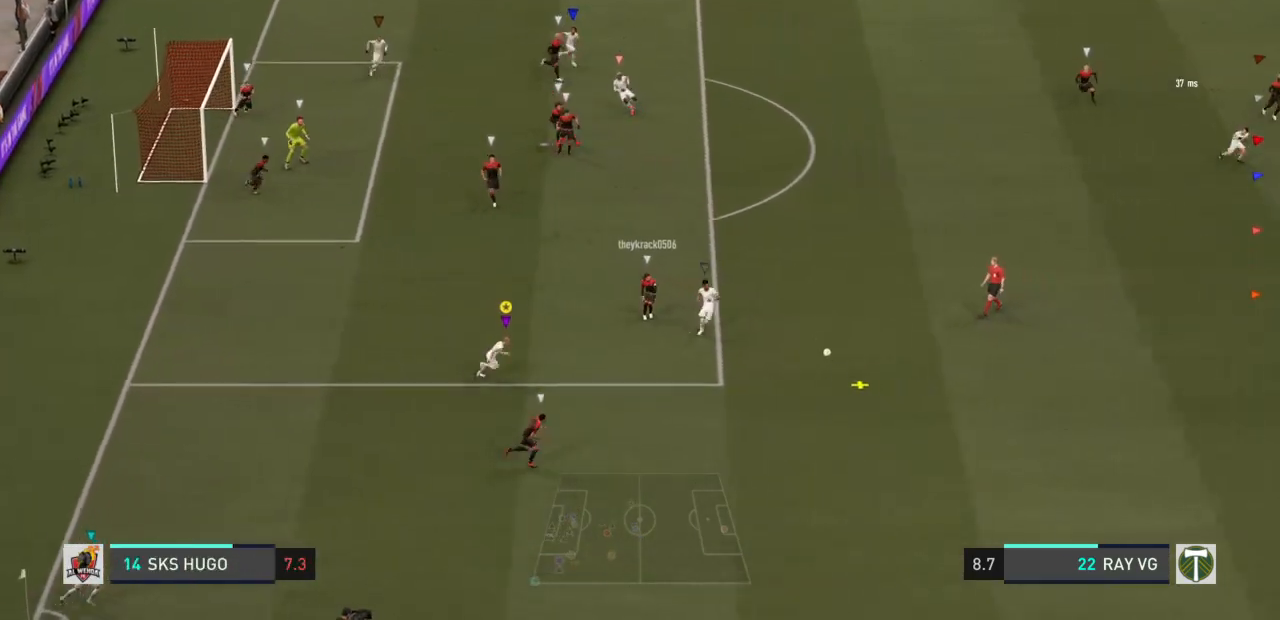
{"buttons": ["R2"], "left_stick": "right", "right_stick": "center", "events": []}
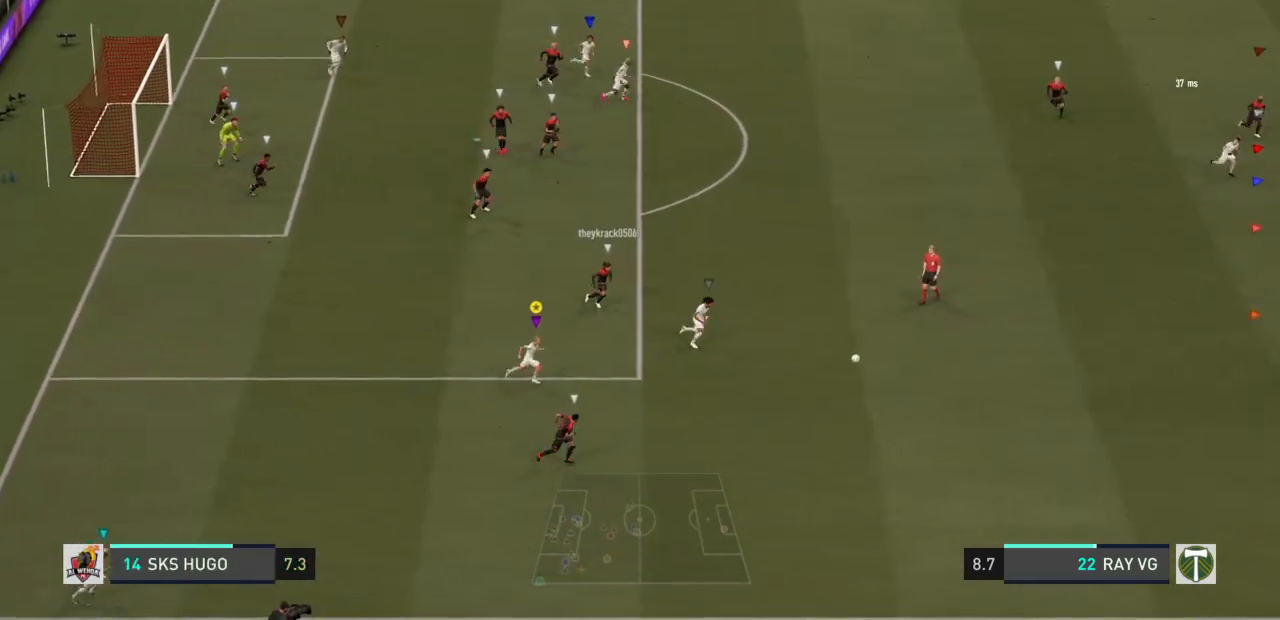
{"buttons": ["R2"], "left_stick": "right", "right_stick": "center", "events": []}
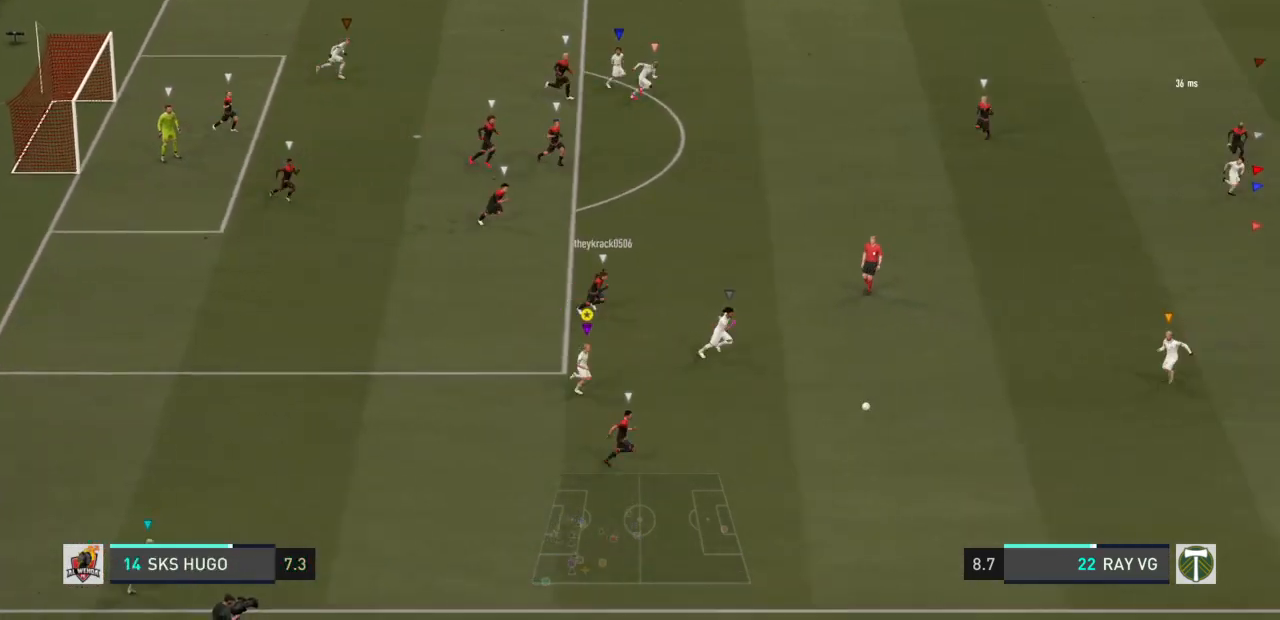
{"buttons": [], "left_stick": "down", "right_stick": "center", "events": [[350, "left_stick", "down-right"], [483, "R2", "up"], [483, "left_stick", "down"]]}
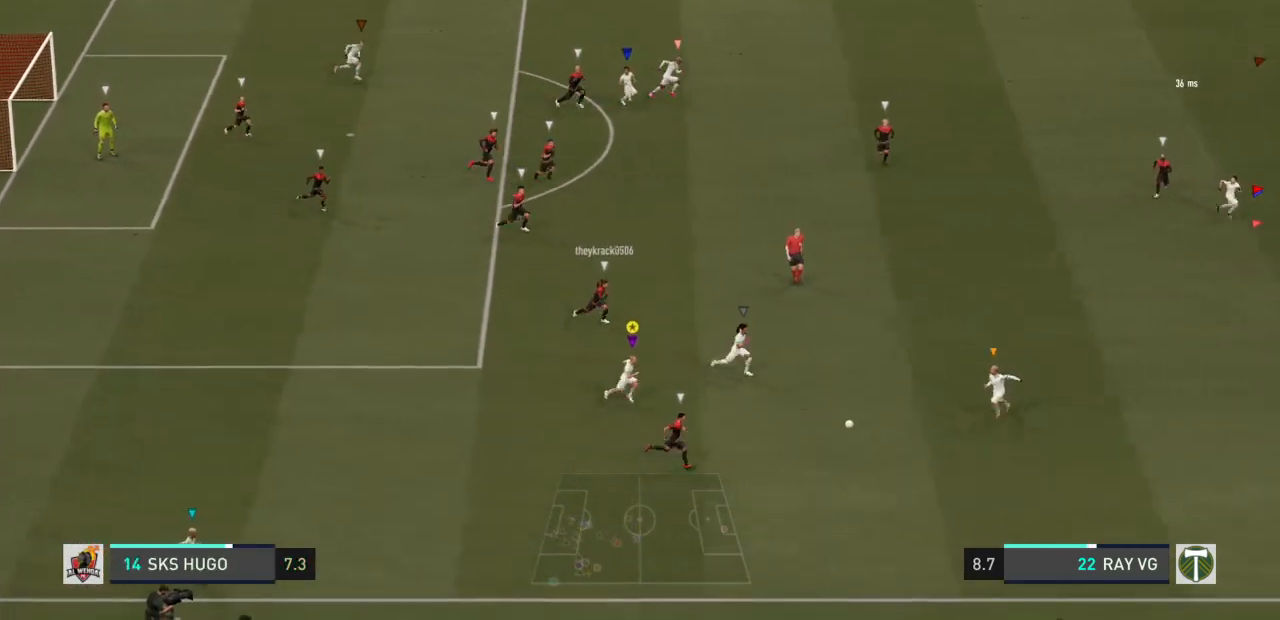
{"buttons": ["L2"], "left_stick": "down", "right_stick": "center", "events": [[33, "L2", "down"]]}
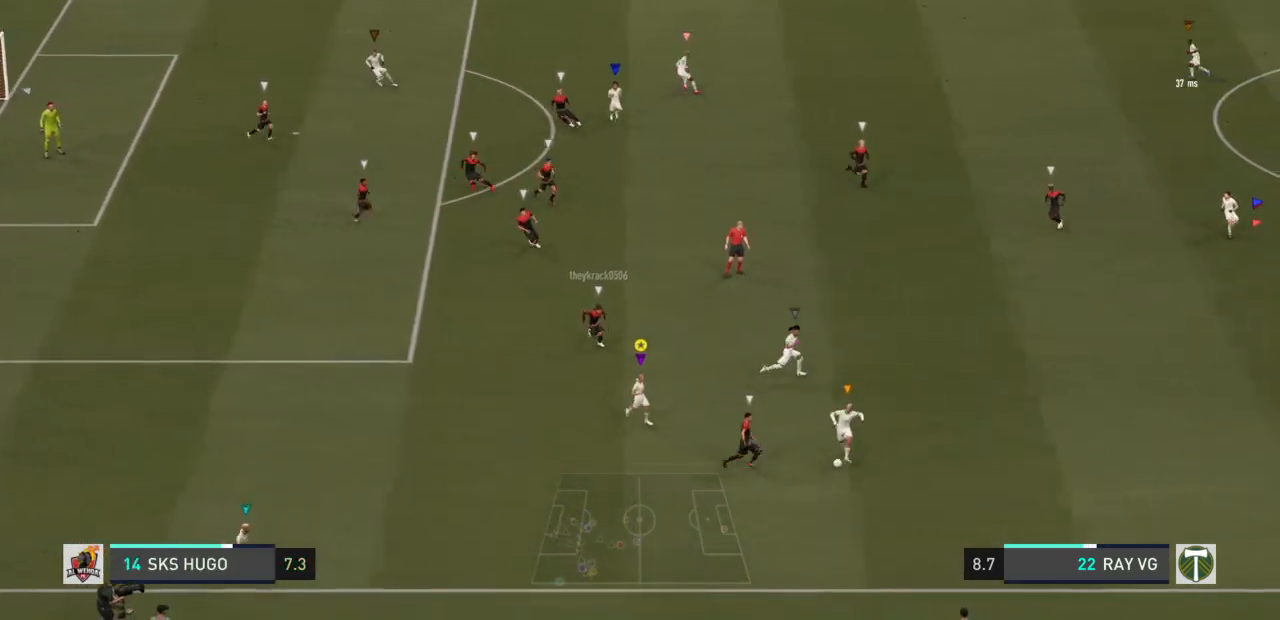
{"buttons": ["L2"], "left_stick": "center", "right_stick": "center", "events": [[283, "left_stick", "center"]]}
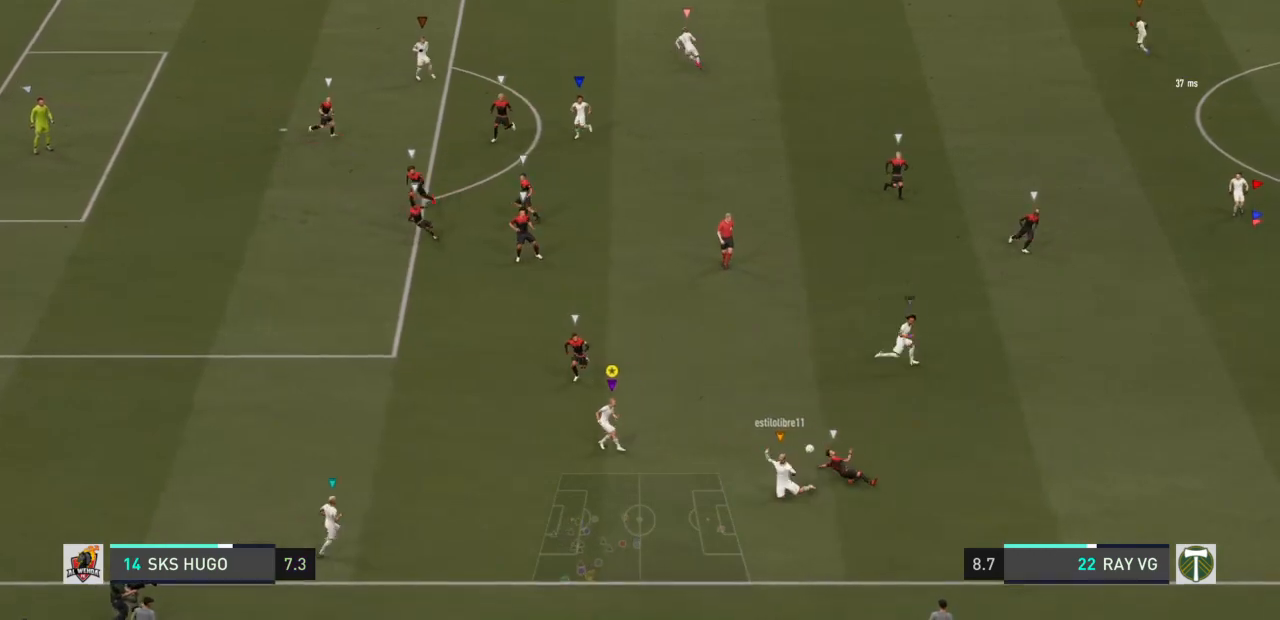
{"buttons": ["L2"], "left_stick": "up-right", "right_stick": "center", "events": [[267, "left_stick", "up"], [467, "left_stick", "up-right"]]}
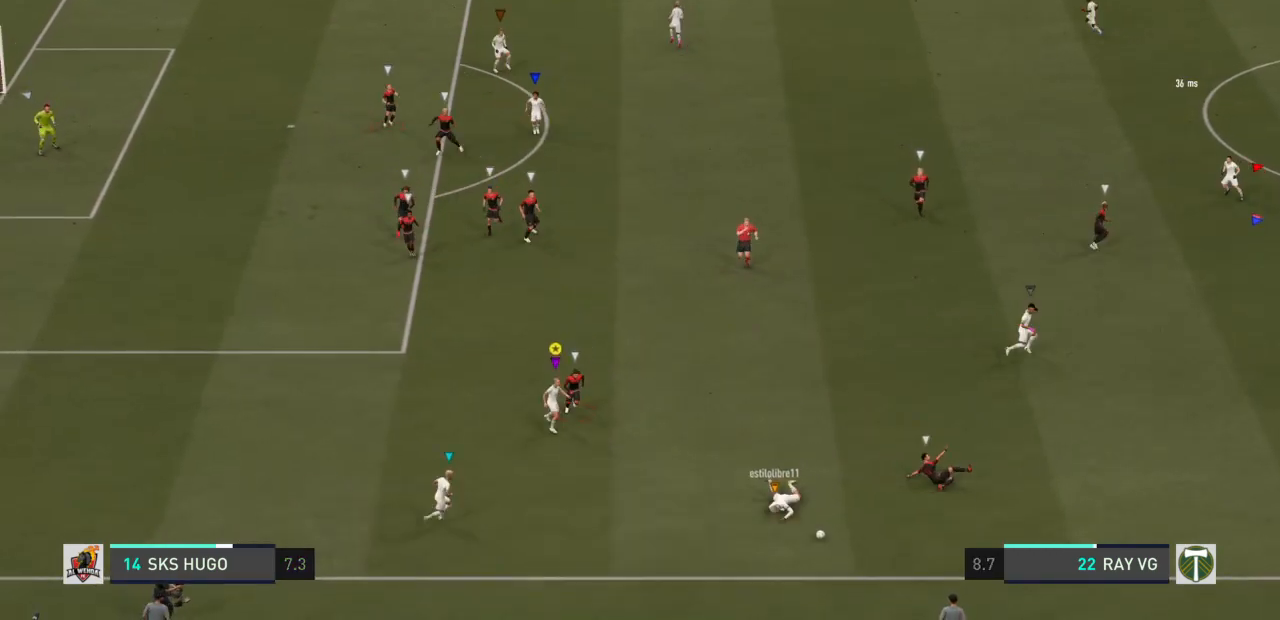
{"buttons": ["L2"], "left_stick": "right", "right_stick": "center", "events": [[100, "left_stick", "right"]]}
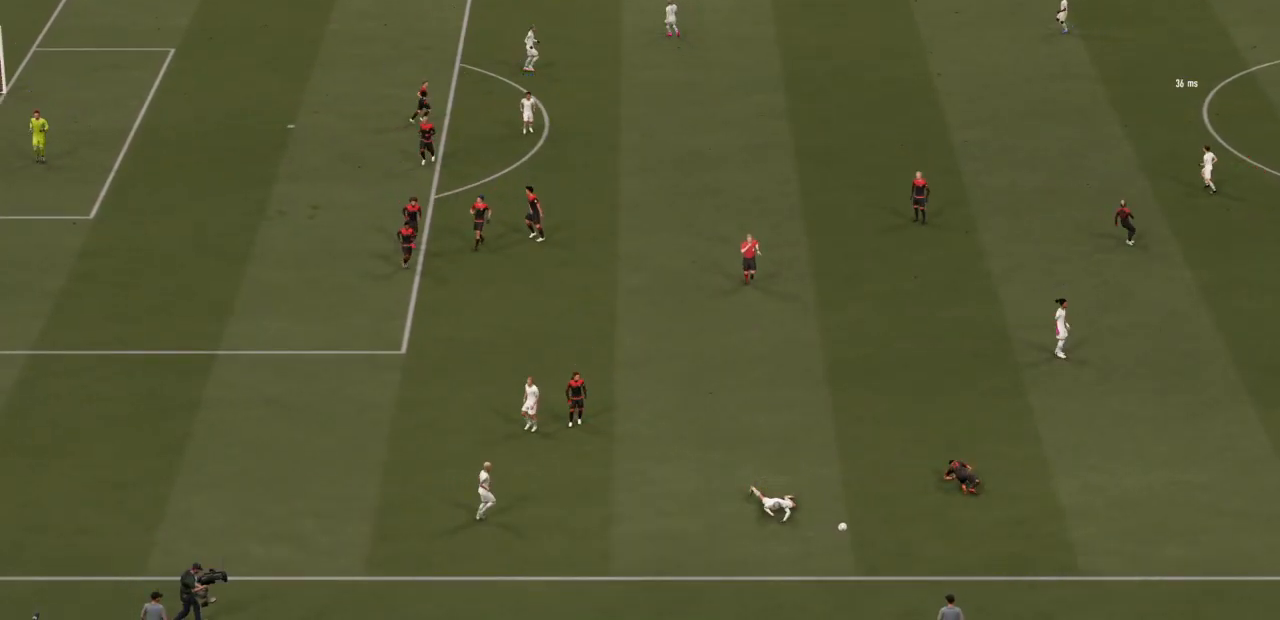
{"buttons": [], "left_stick": "center", "right_stick": "center", "events": [[67, "L2", "up"], [117, "left_stick", "center"]]}
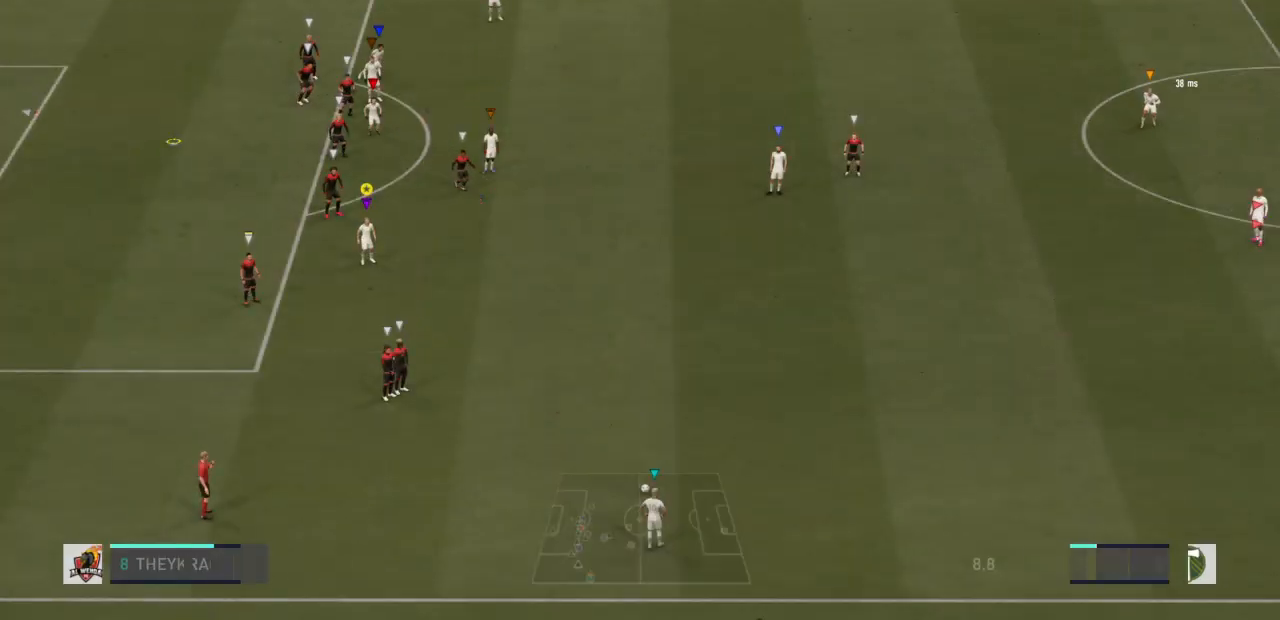
{"buttons": [], "left_stick": "down-right", "right_stick": "center", "events": [[233, "left_stick", "down-right"]]}
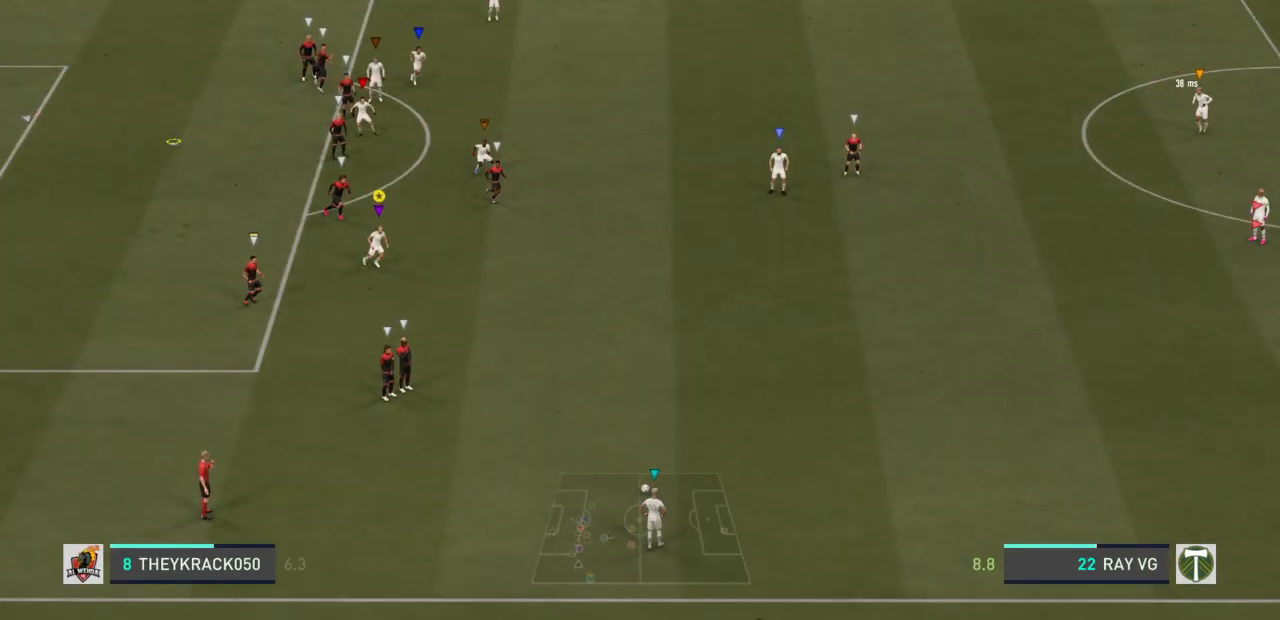
{"buttons": [], "left_stick": "down-right", "right_stick": "center", "events": []}
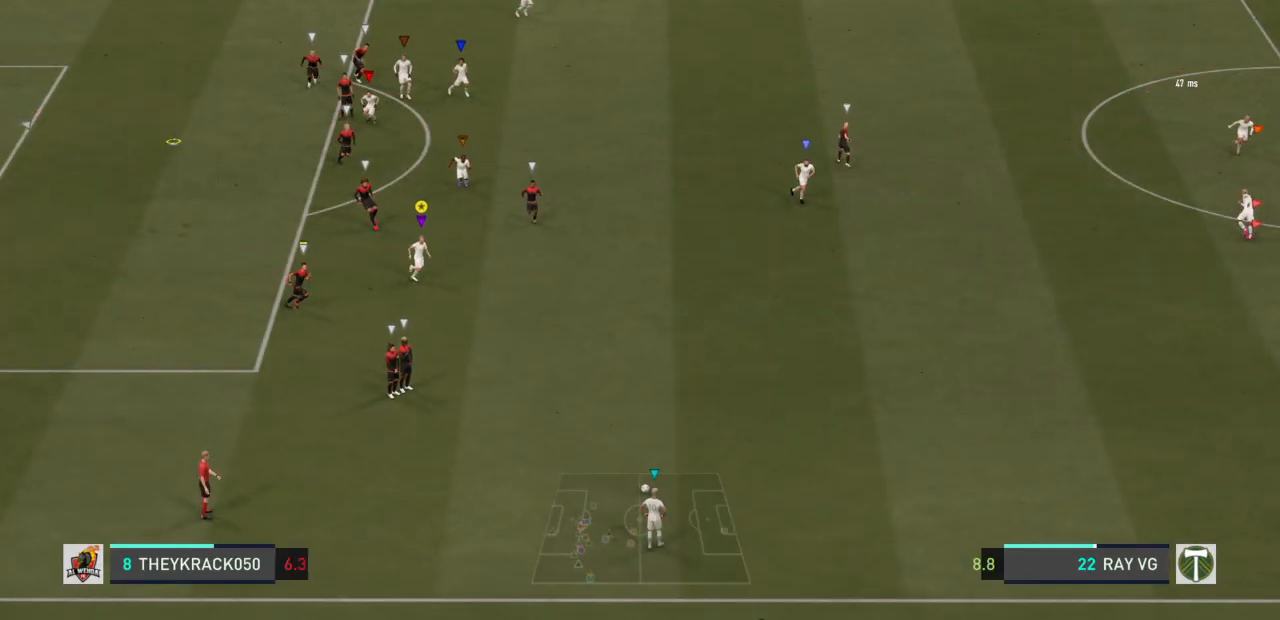
{"buttons": [], "left_stick": "down-right", "right_stick": "center", "events": []}
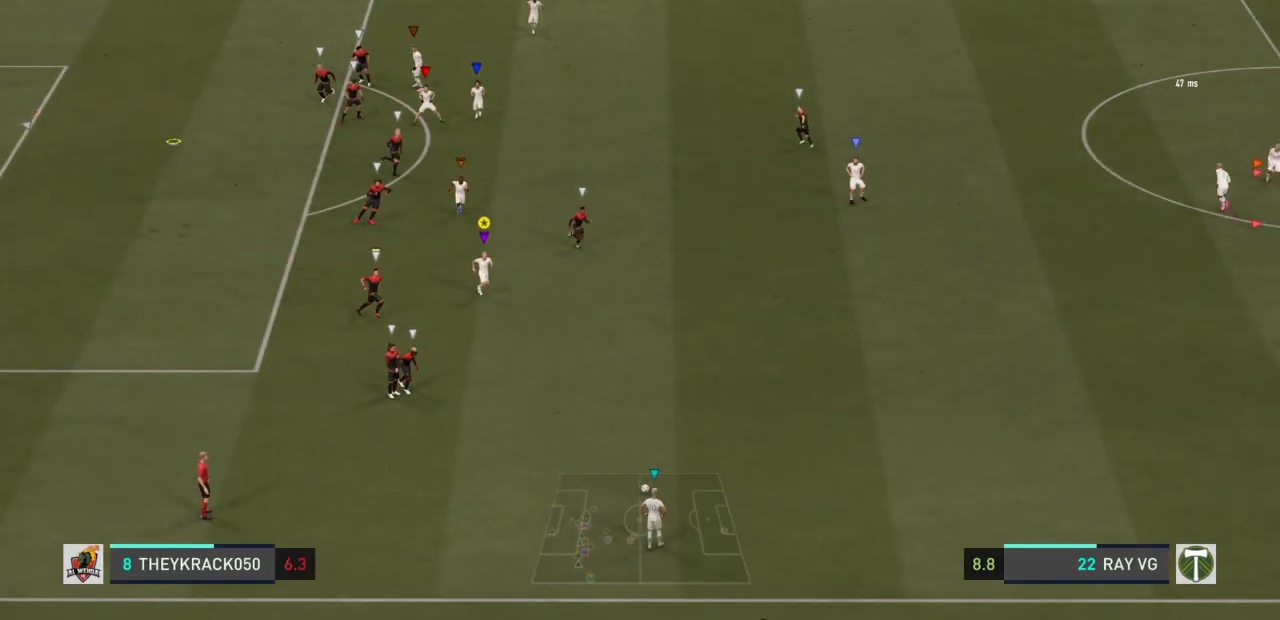
{"buttons": ["R2"], "left_stick": "down-right", "right_stick": "center"}
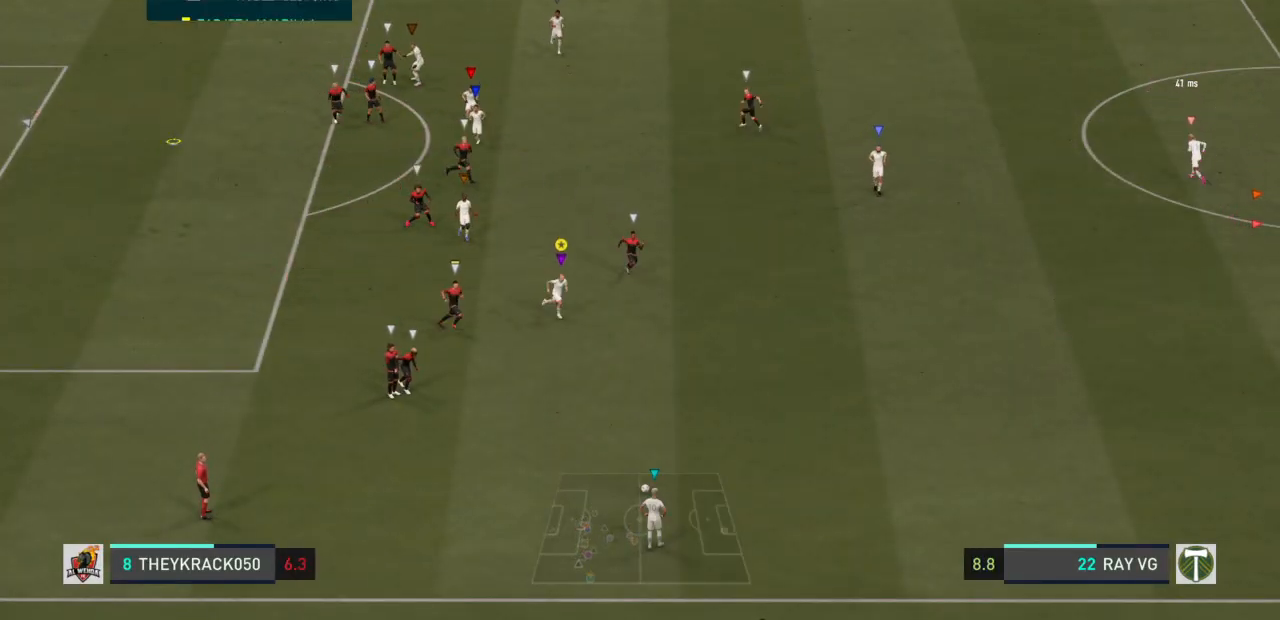
{"buttons": ["R2"], "left_stick": "down-right", "right_stick": "center", "events": []}
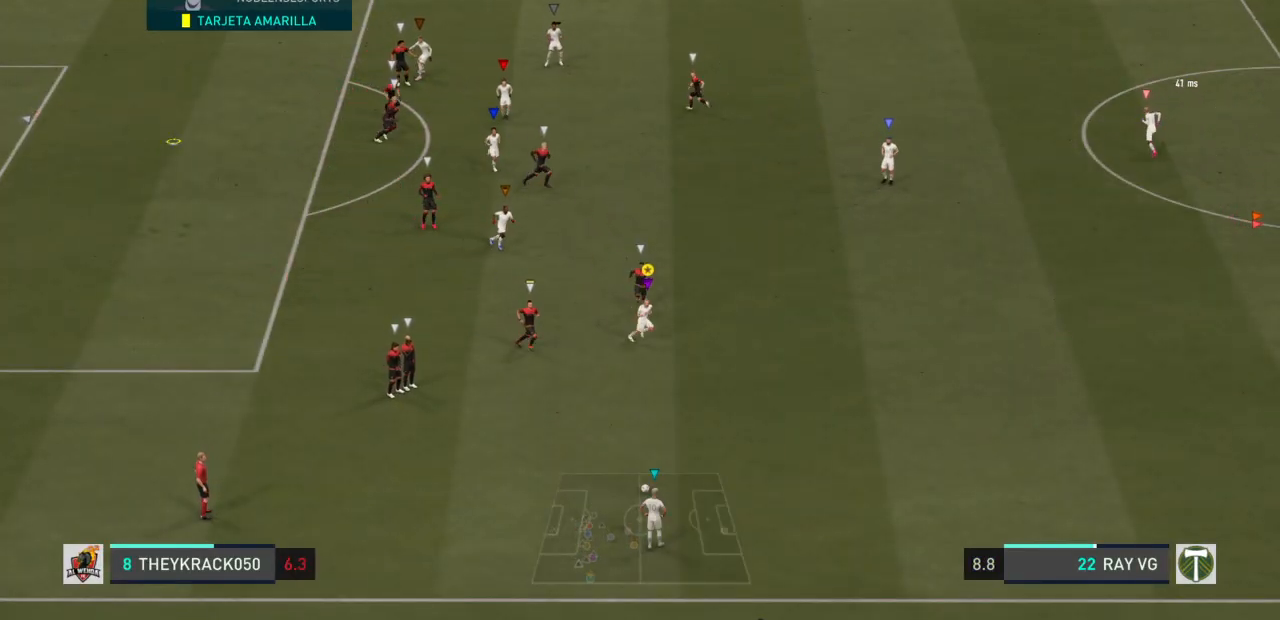
{"buttons": [], "left_stick": "down-right", "right_stick": "center", "events": [[183, "R2", "up"]]}
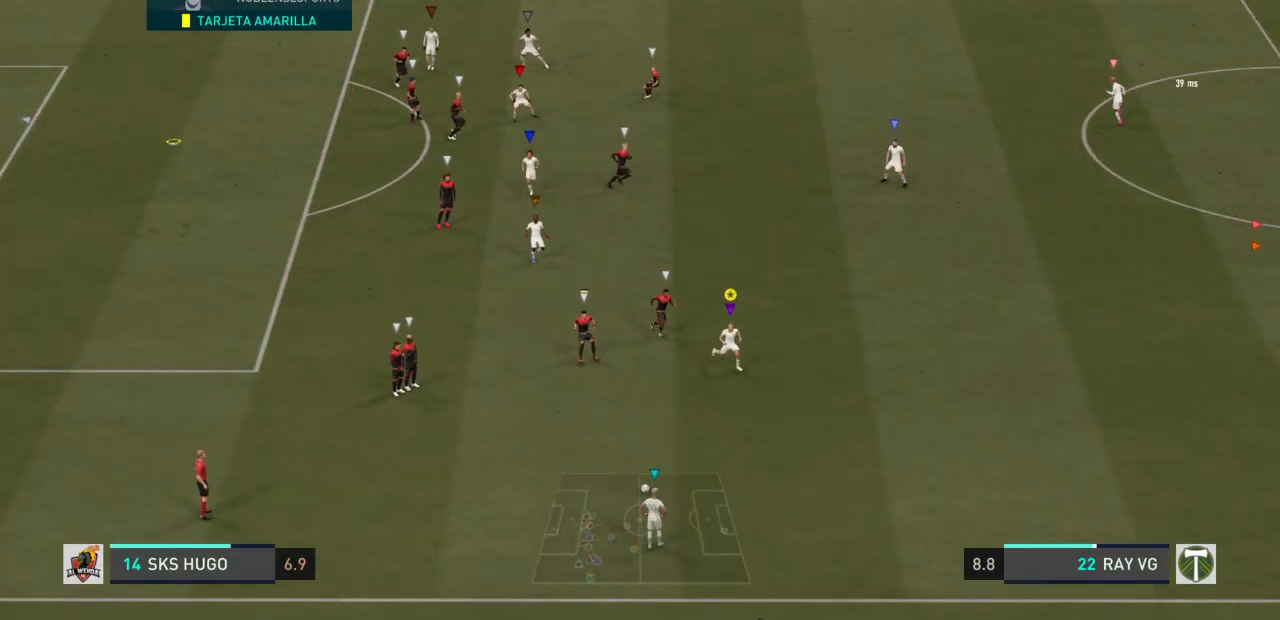
{"buttons": [], "left_stick": "center", "right_stick": "center", "events": [[117, "left_stick", "center"]]}
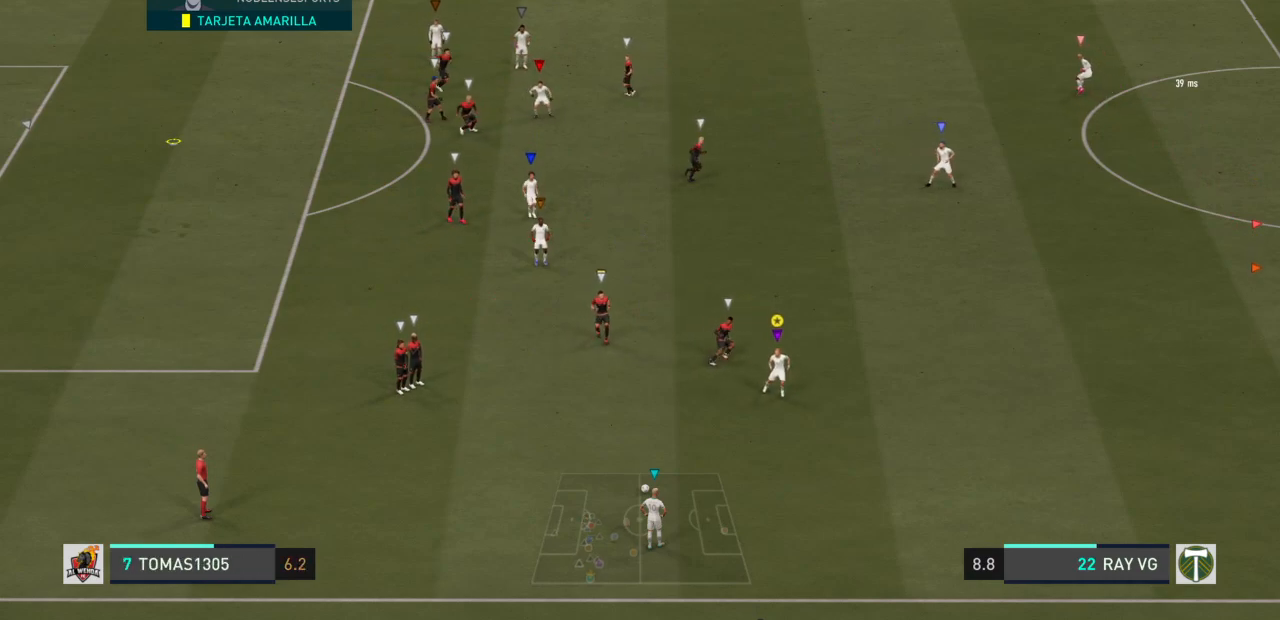
{"buttons": [], "left_stick": "center", "right_stick": "center", "events": [[217, "left_stick", "down-right"], [267, "left_stick", "center"]]}